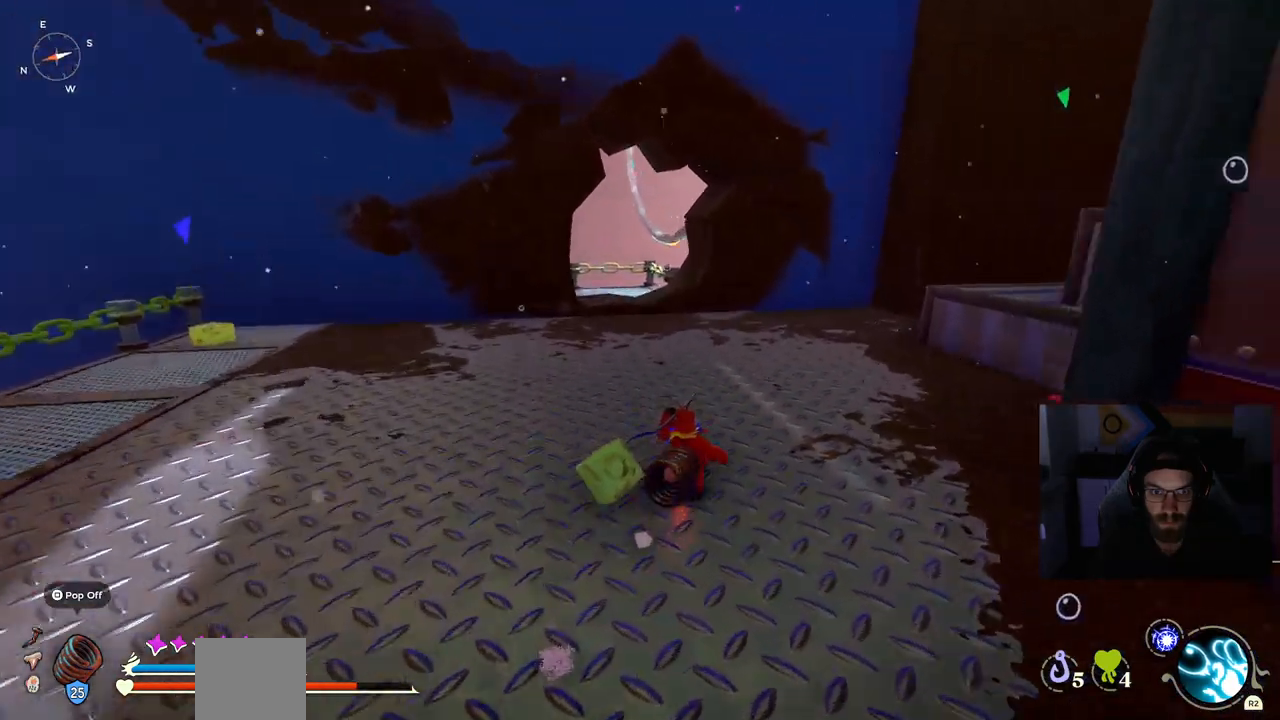
Gameplay with a controller (PlayStation layout); each line is a JSON object with the inputs held at the frame after it. "events" lists button and stick changes between this image and that frame as [ms after this image, input, new state], when the widget could be followed in between. Not read: L1 R1.
{"buttons": [], "left_stick": "up", "right_stick": "center", "events": []}
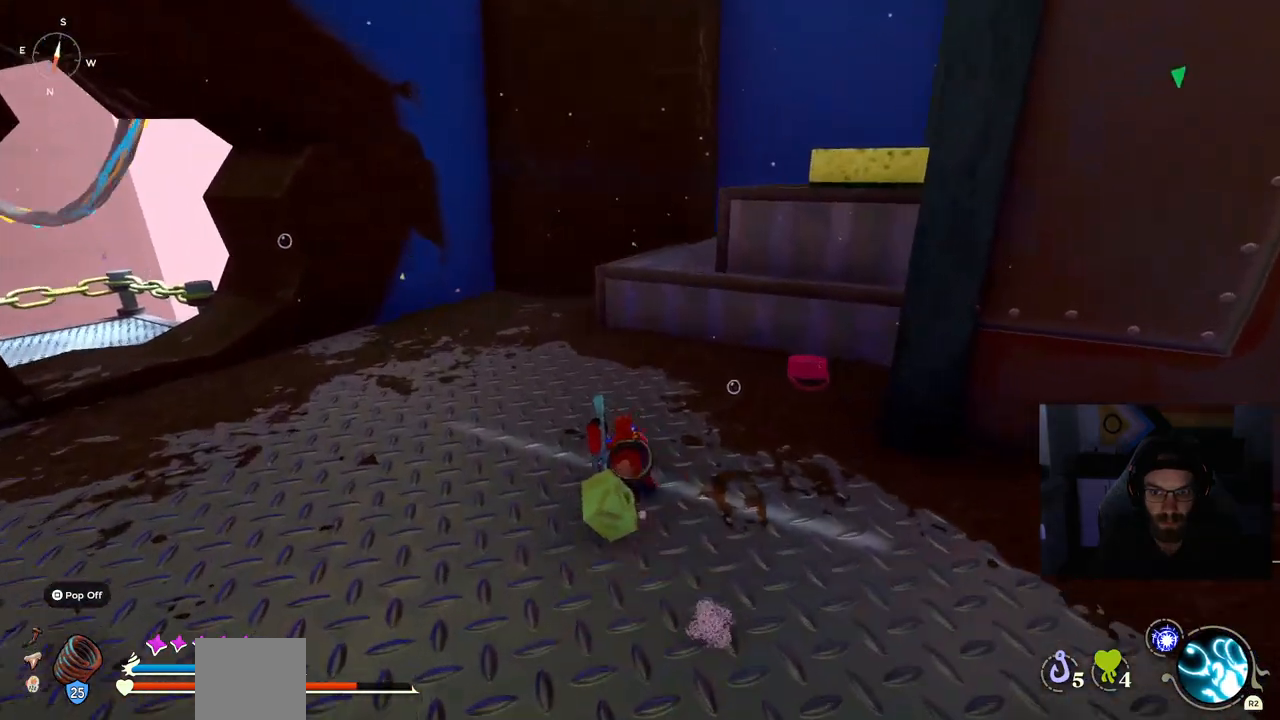
{"buttons": [], "left_stick": "up", "right_stick": "center", "events": []}
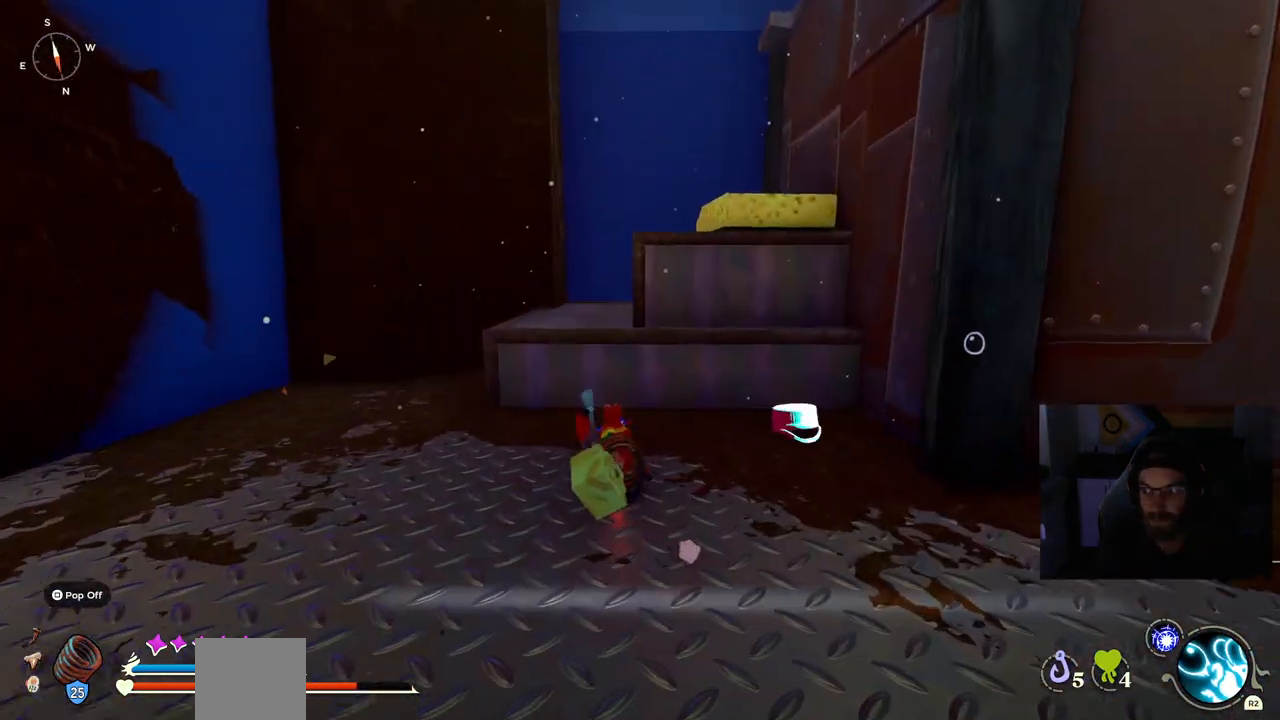
{"buttons": [], "left_stick": "up", "right_stick": "center", "events": [[167, "CROSS", "down"], [467, "CROSS", "up"]]}
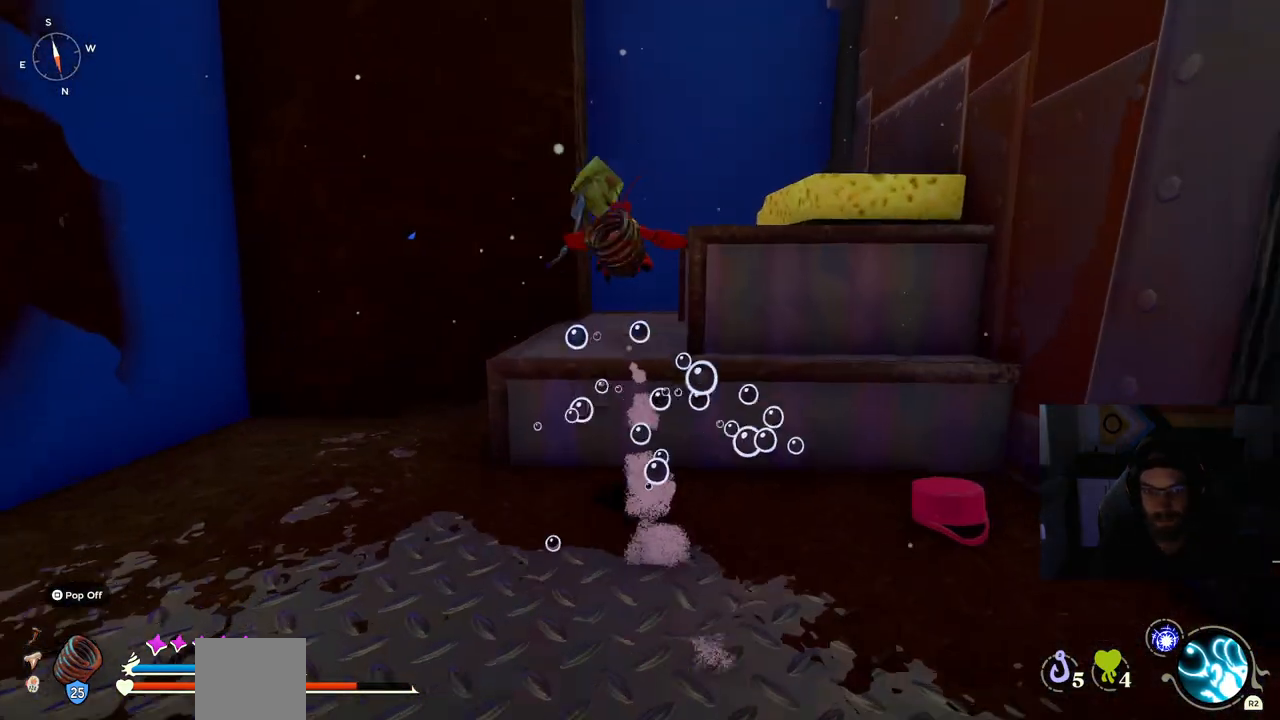
{"buttons": ["CROSS"], "left_stick": "up-right", "right_stick": "center", "events": [[400, "left_stick", "up-right"], [417, "CROSS", "down"]]}
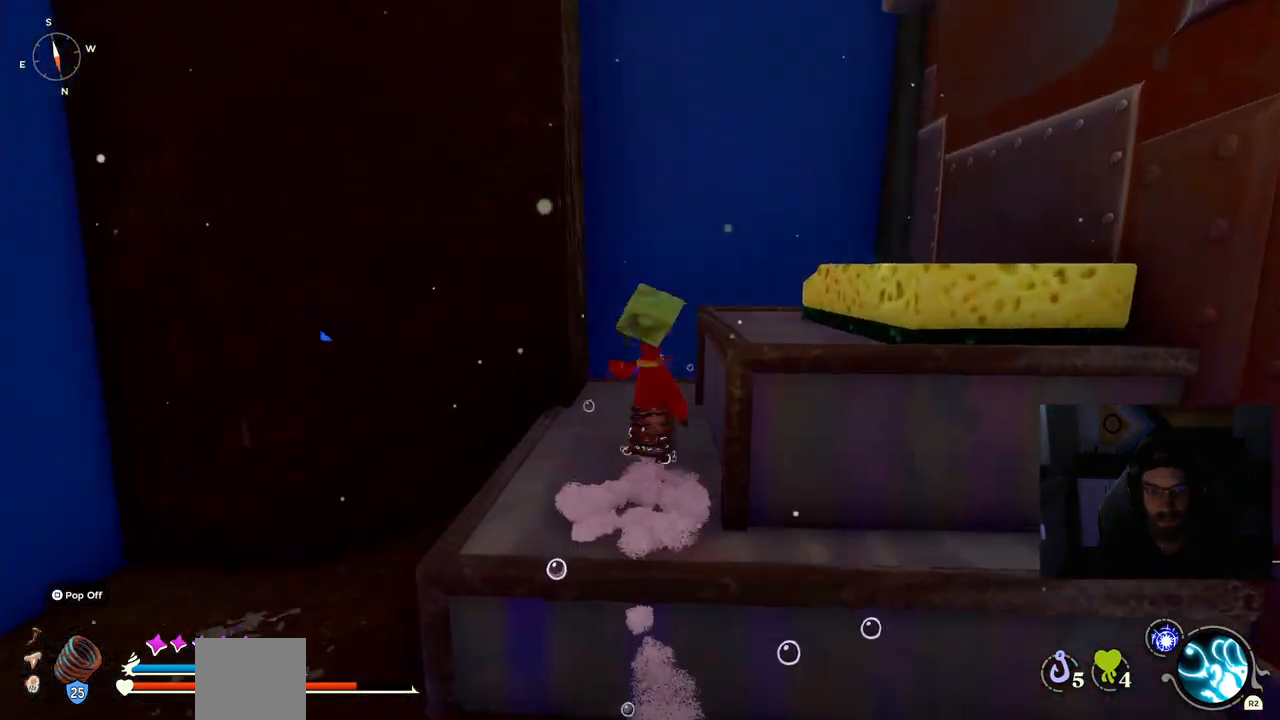
{"buttons": [], "left_stick": "up-right", "right_stick": "center", "events": [[133, "CROSS", "up"]]}
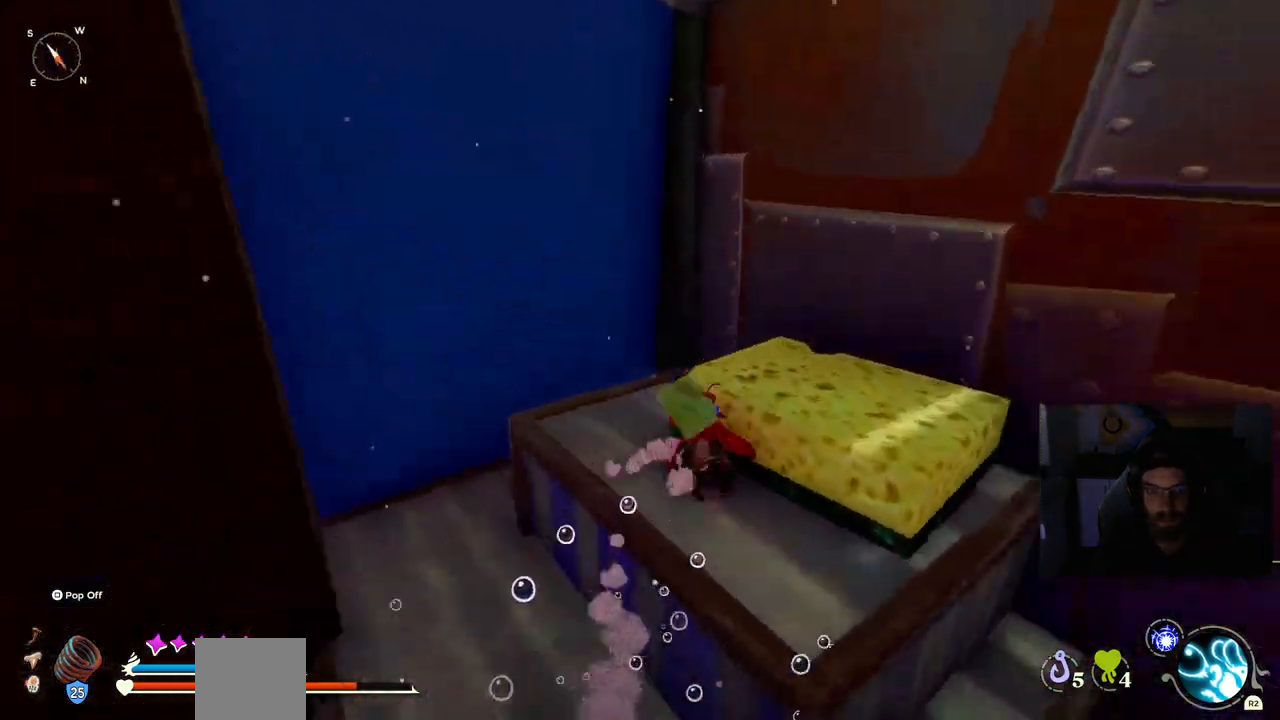
{"buttons": [], "left_stick": "up-right", "right_stick": "center", "events": []}
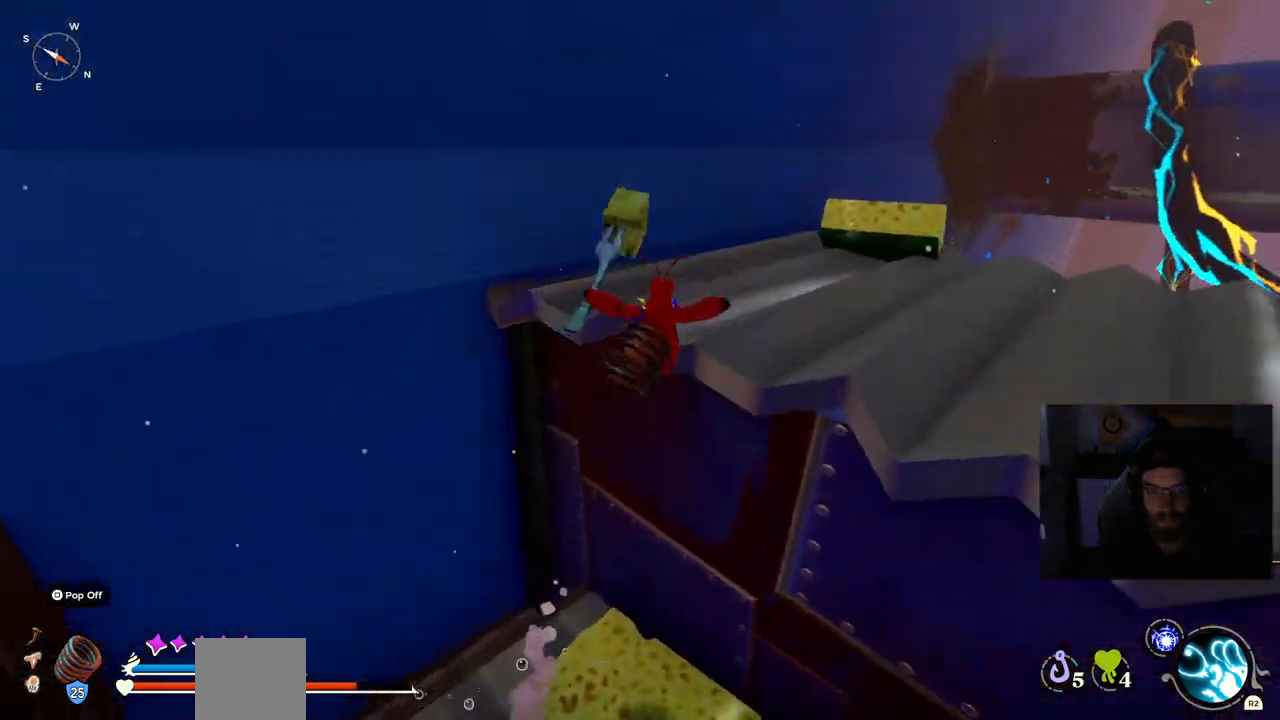
{"buttons": [], "left_stick": "up-right", "right_stick": "center", "events": []}
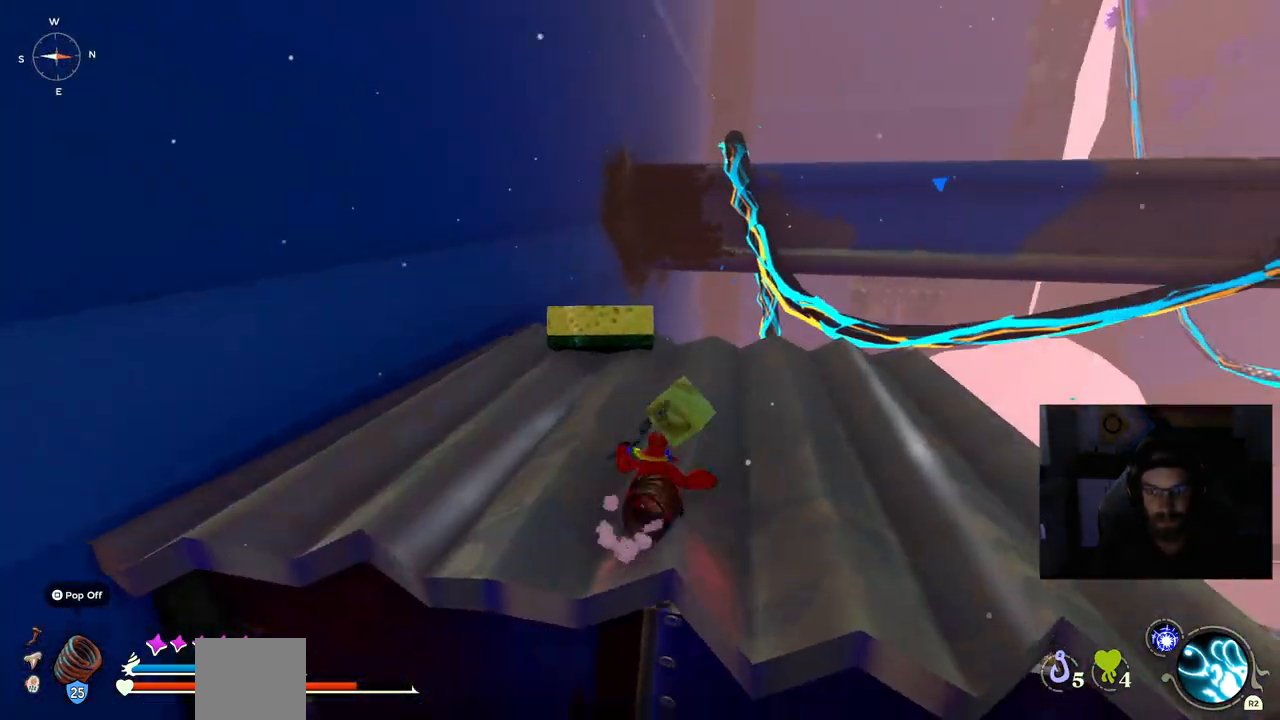
{"buttons": [], "left_stick": "up-right", "right_stick": "left", "events": [[417, "right_stick", "left"]]}
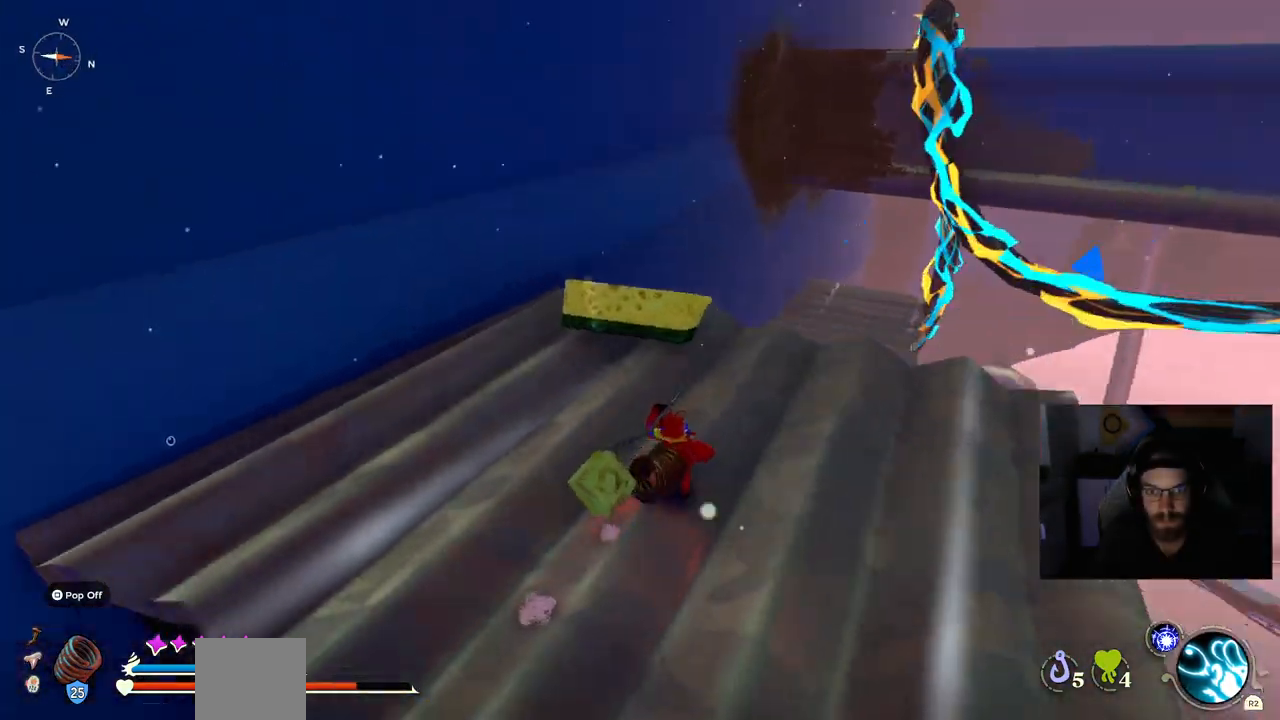
{"buttons": [], "left_stick": "center", "right_stick": "left", "events": [[150, "left_stick", "right"], [250, "left_stick", "down-right"], [400, "left_stick", "center"]]}
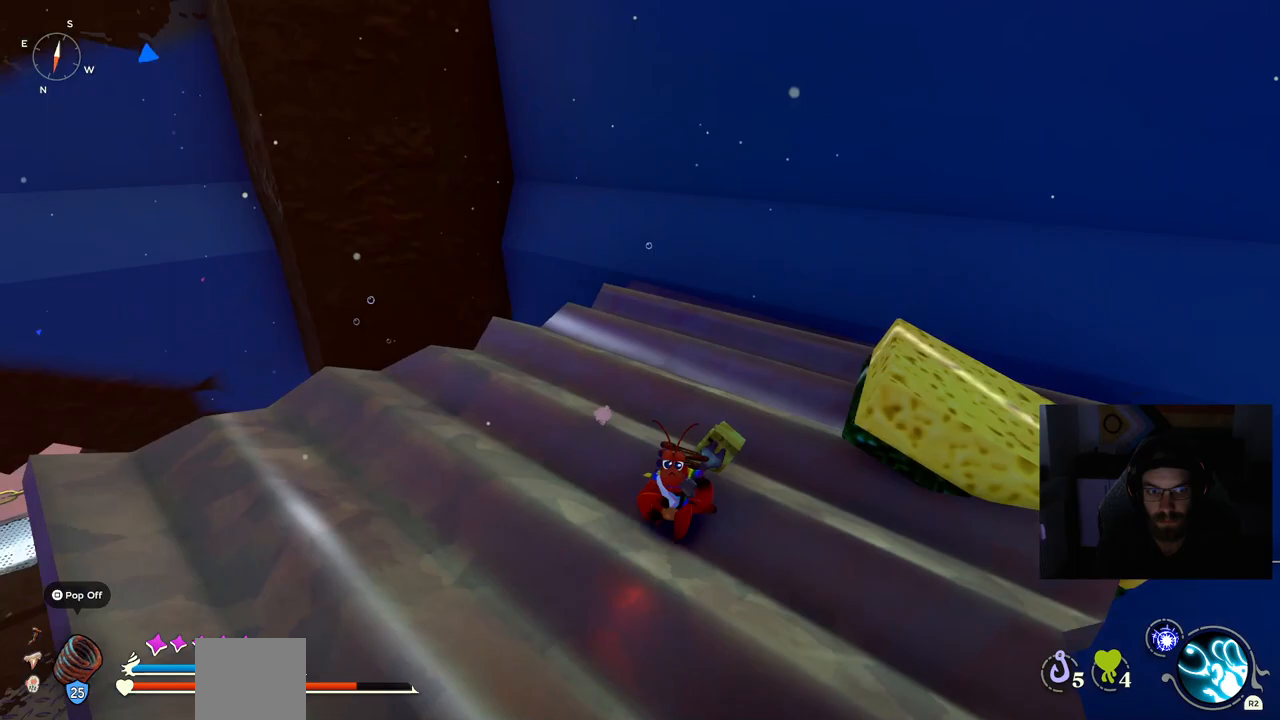
{"buttons": [], "left_stick": "up-left", "right_stick": "left", "events": [[417, "left_stick", "up-left"]]}
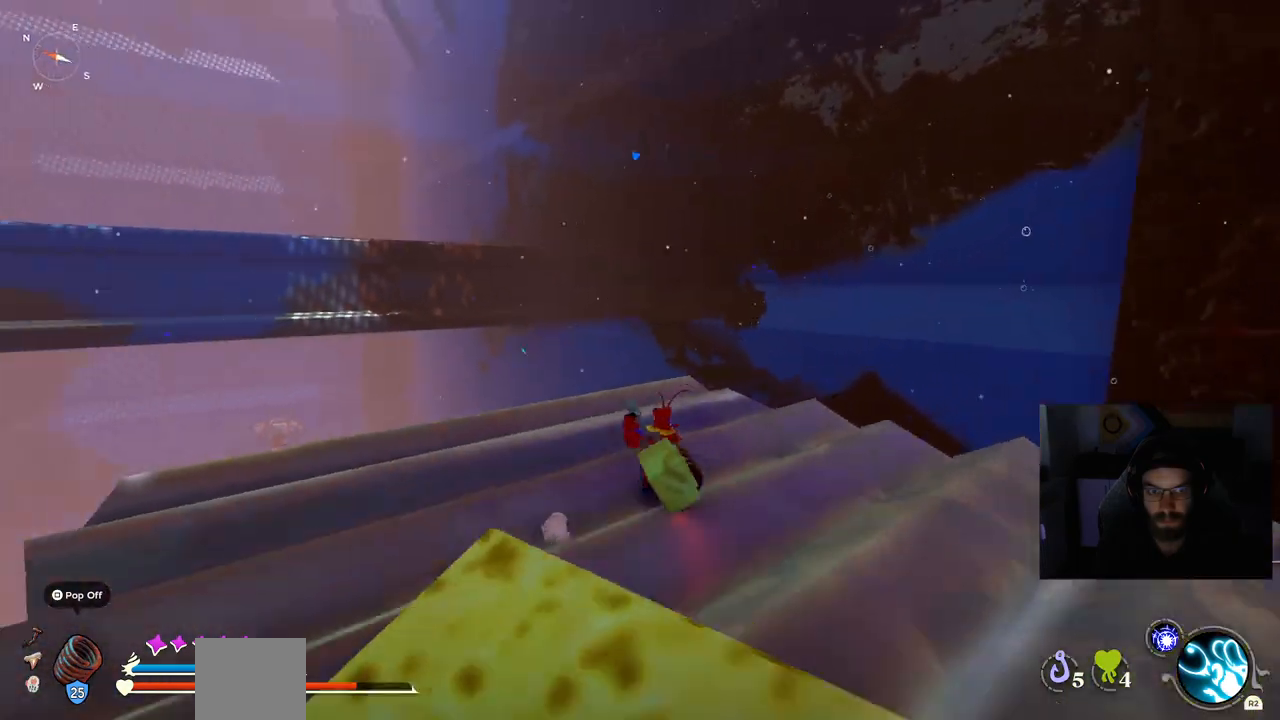
{"buttons": [], "left_stick": "left", "right_stick": "left", "events": [[33, "left_stick", "center"], [417, "left_stick", "left"]]}
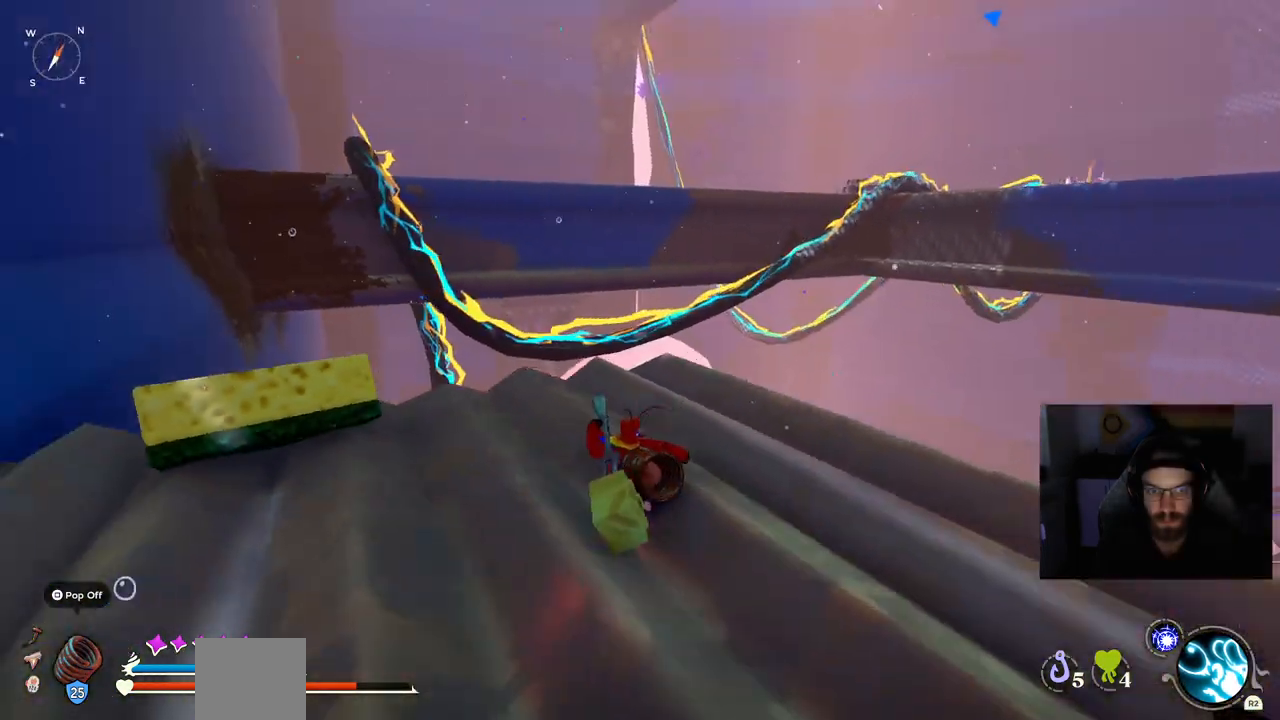
{"buttons": [], "left_stick": "left", "right_stick": "left", "events": []}
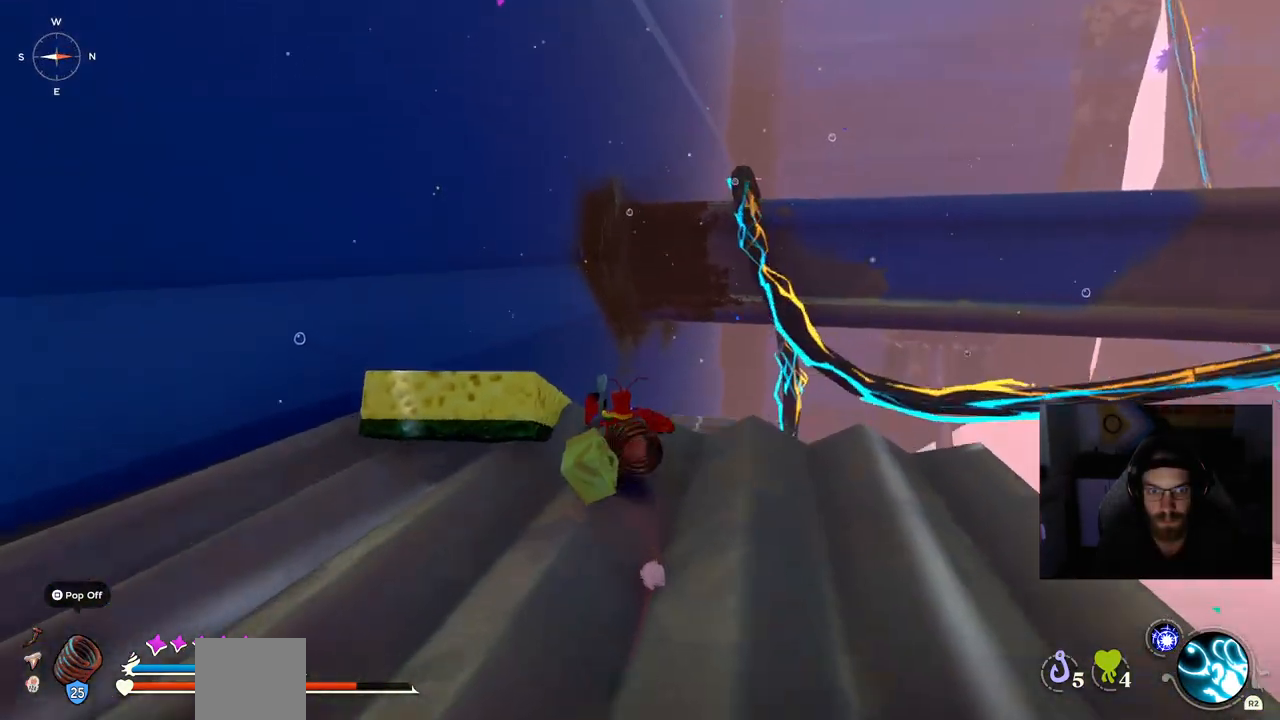
{"buttons": [], "left_stick": "left", "right_stick": "left", "events": []}